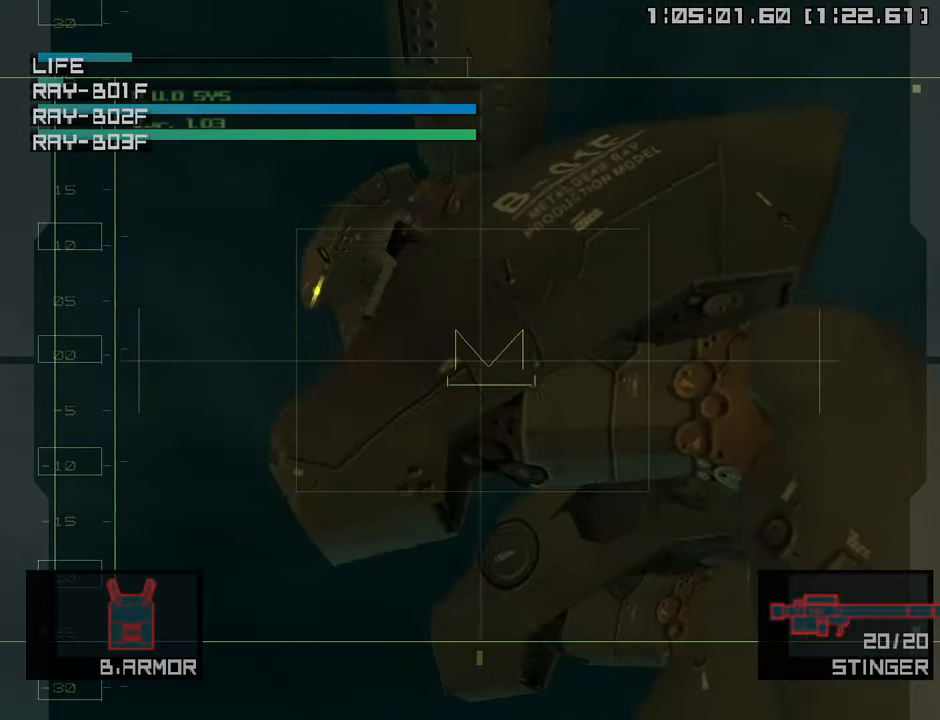
Gameplay with a controller (PlayStation layout); each line is a JSON object with the inputs held at the frame after it. "events" lists button and stick changes between this image and that frame as [ms after this image, input, new state], when the widget could be followed in between.
{"buttons": ["SQUARE"], "left_stick": "down", "right_stick": "center", "events": [[50, "SQUARE", "down"], [117, "left_stick", "down-left"], [167, "SQUARE", "up"], [250, "SQUARE", "down"], [317, "left_stick", "center"], [350, "SQUARE", "up"], [417, "SQUARE", "down"], [467, "left_stick", "down"]]}
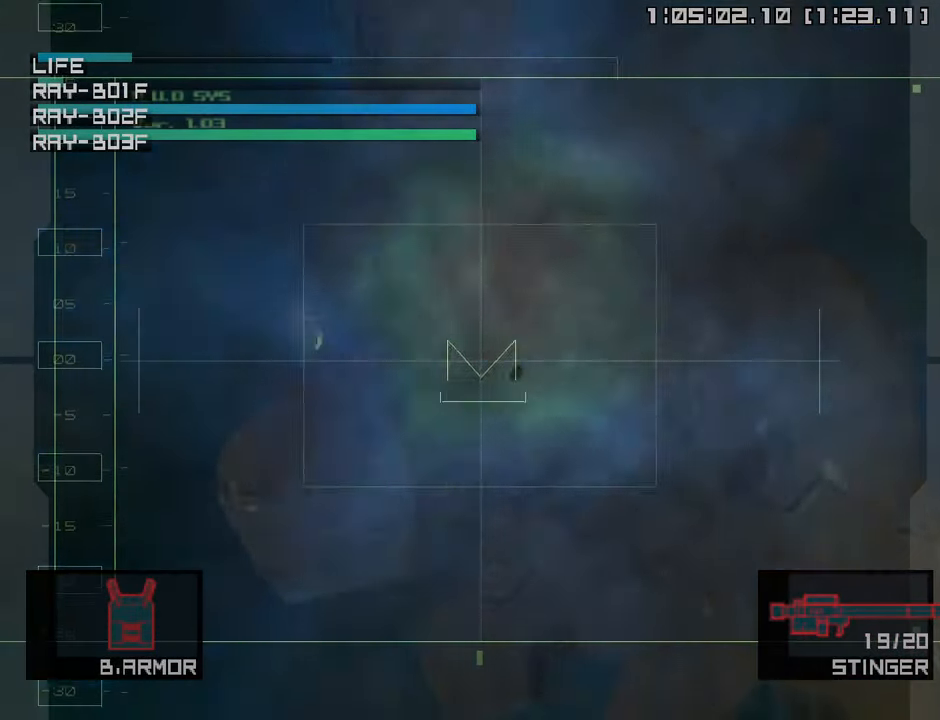
{"buttons": [], "left_stick": "left", "right_stick": "center", "events": [[17, "SQUARE", "up"], [233, "left_stick", "center"], [300, "left_stick", "left"]]}
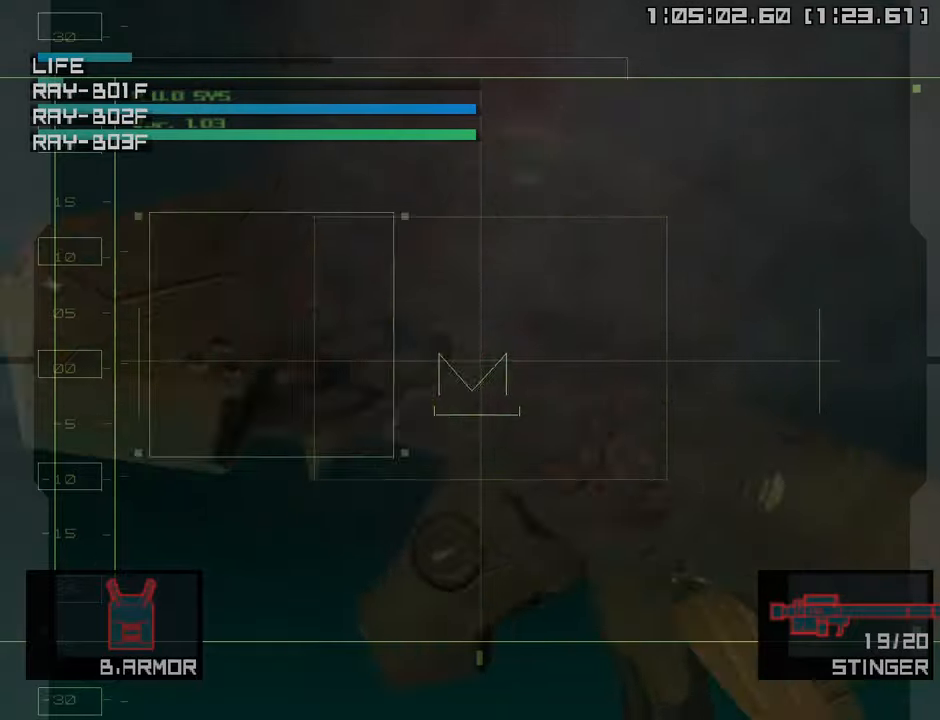
{"buttons": [], "left_stick": "down-right", "right_stick": "center", "events": [[366, "SQUARE", "down"], [400, "left_stick", "down-right"], [483, "SQUARE", "up"]]}
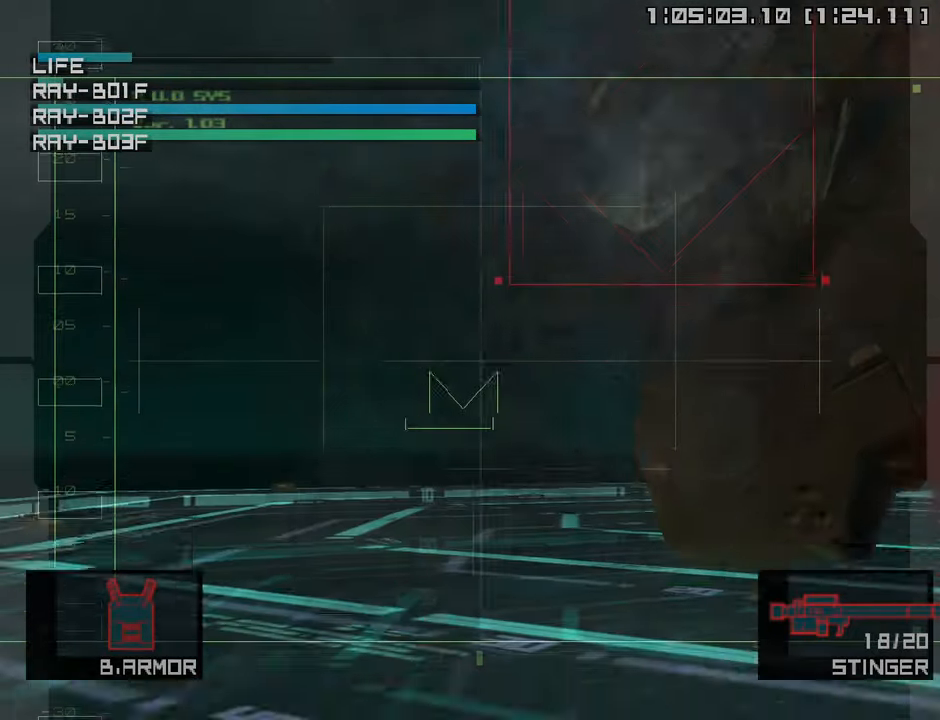
{"buttons": [], "left_stick": "right", "right_stick": "center", "events": [[116, "left_stick", "right"]]}
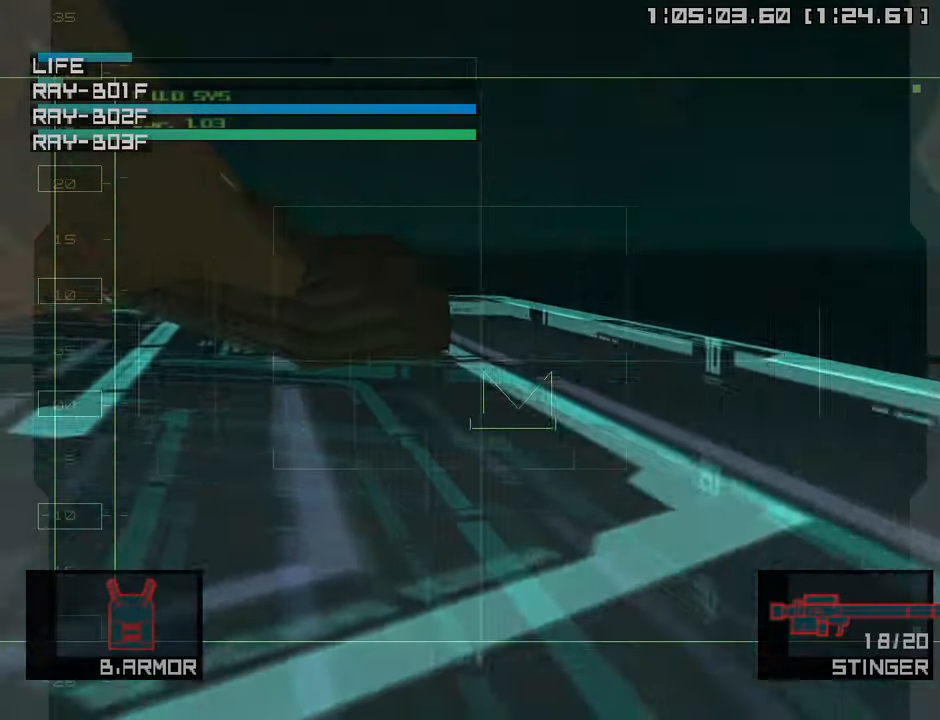
{"buttons": [], "left_stick": "up-left", "right_stick": "center", "events": [[183, "left_stick", "center"], [300, "left_stick", "up-left"]]}
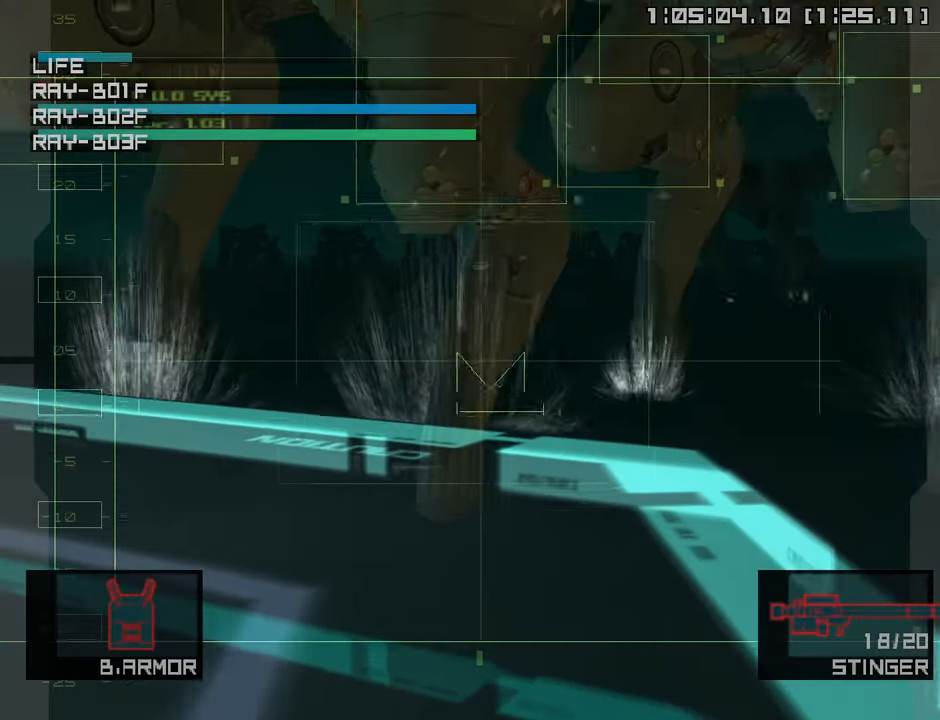
{"buttons": ["SQUARE"], "left_stick": "down-left", "right_stick": "center", "events": [[83, "left_stick", "up"], [100, "SQUARE", "down"], [233, "SQUARE", "up"], [250, "left_stick", "center"], [300, "SQUARE", "down"], [383, "left_stick", "down-left"], [400, "SQUARE", "up"], [483, "SQUARE", "down"]]}
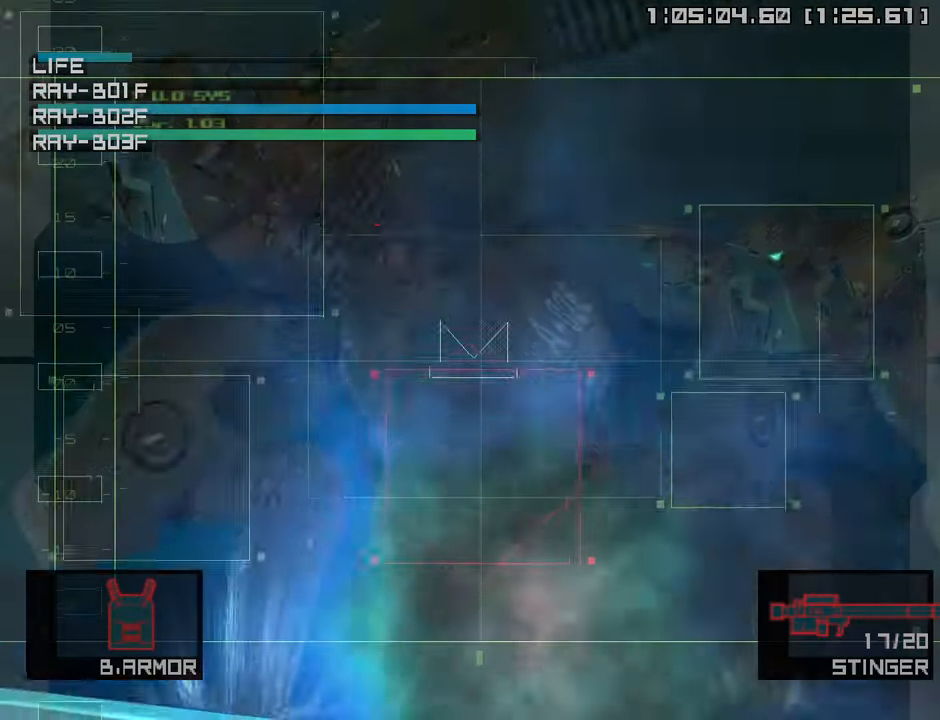
{"buttons": ["SQUARE"], "left_stick": "center", "right_stick": "center", "events": [[50, "left_stick", "center"], [66, "SQUARE", "up"], [150, "SQUARE", "down"], [216, "left_stick", "up-left"], [250, "SQUARE", "up"], [333, "SQUARE", "down"], [366, "left_stick", "center"], [416, "SQUARE", "up"], [500, "SQUARE", "down"]]}
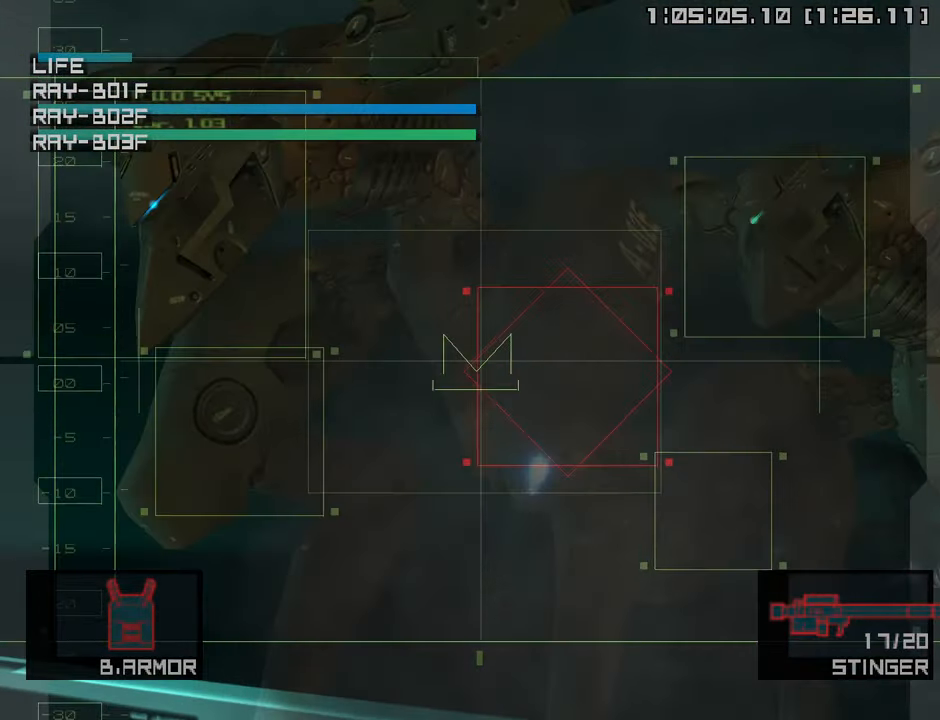
{"buttons": [], "left_stick": "right", "right_stick": "center", "events": [[83, "SQUARE", "up"], [183, "SQUARE", "down"], [266, "SQUARE", "up"], [350, "left_stick", "right"], [366, "SQUARE", "down"], [450, "SQUARE", "up"]]}
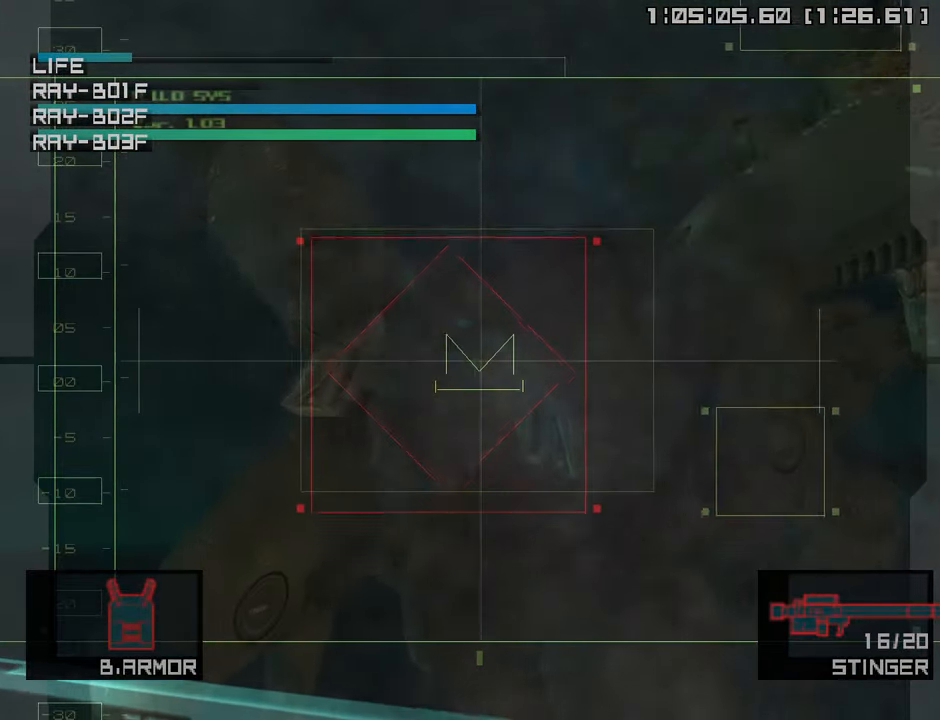
{"buttons": [], "left_stick": "down-left", "right_stick": "center", "events": [[33, "SQUARE", "down"], [116, "SQUARE", "up"], [216, "SQUARE", "down"], [316, "SQUARE", "up"], [383, "left_stick", "center"], [400, "SQUARE", "down"], [483, "SQUARE", "up"], [500, "left_stick", "down-left"]]}
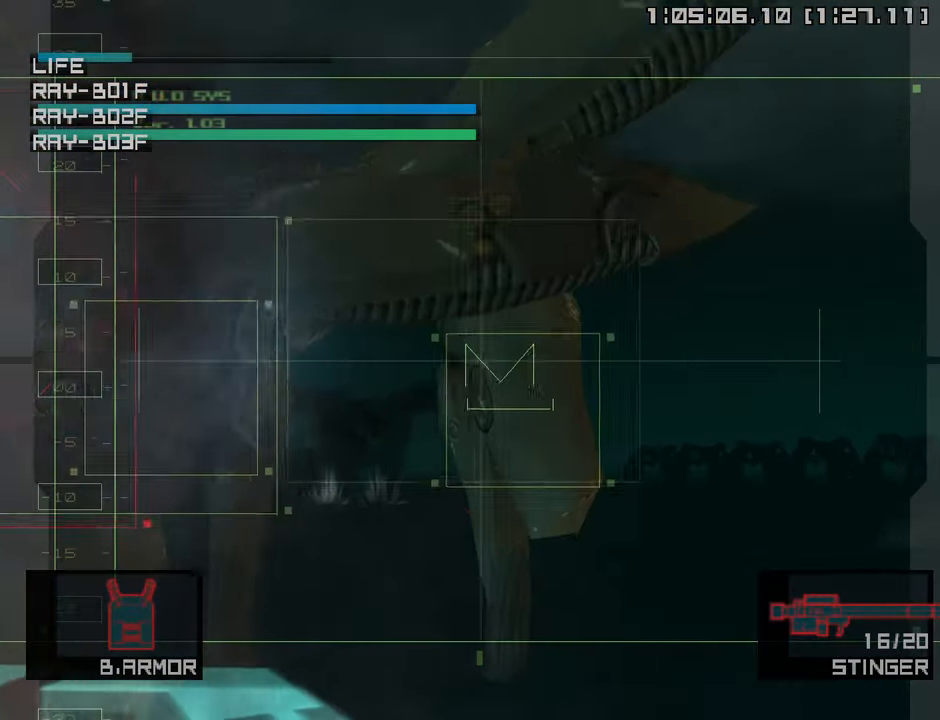
{"buttons": ["SQUARE"], "left_stick": "center", "right_stick": "center", "events": [[66, "SQUARE", "down"], [166, "SQUARE", "up"], [233, "left_stick", "center"], [266, "SQUARE", "down"], [350, "SQUARE", "up"], [433, "SQUARE", "down"]]}
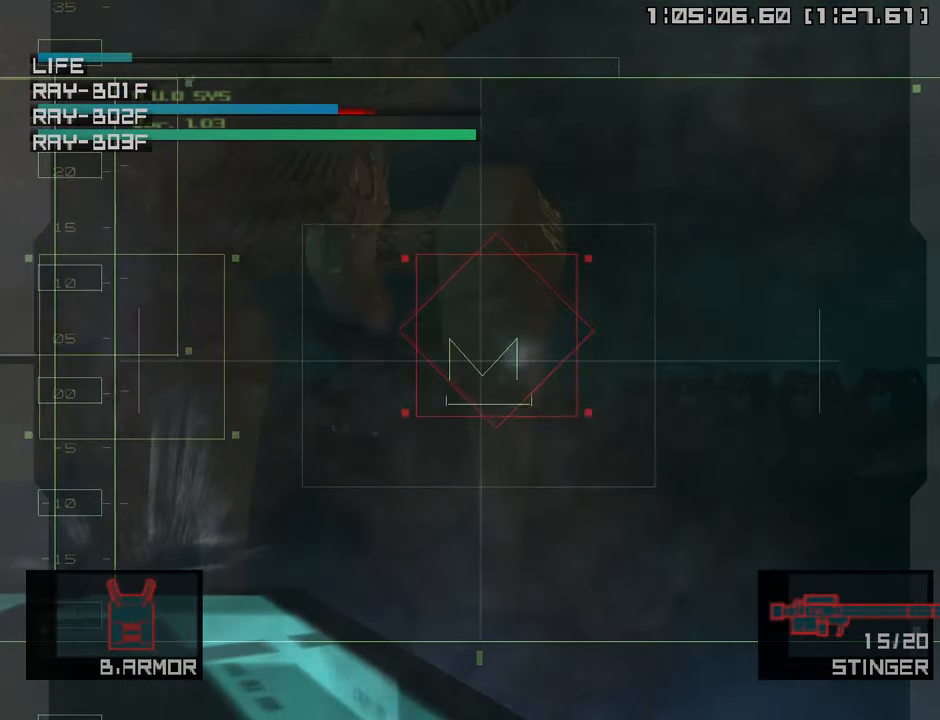
{"buttons": ["SQUARE"], "left_stick": "center", "right_stick": "center", "events": [[16, "SQUARE", "up"], [116, "SQUARE", "down"], [183, "SQUARE", "up"], [183, "left_stick", "up-left"], [283, "SQUARE", "down"], [333, "left_stick", "center"], [383, "SQUARE", "up"], [466, "SQUARE", "down"]]}
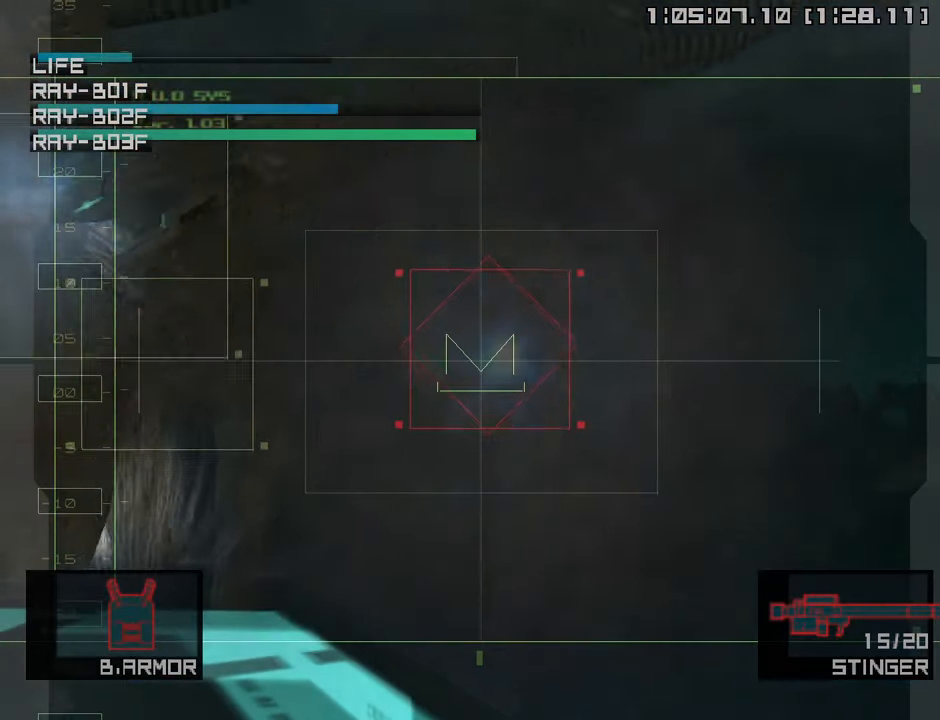
{"buttons": [], "left_stick": "center", "right_stick": "center", "events": [[50, "SQUARE", "up"], [150, "SQUARE", "down"], [250, "SQUARE", "up"], [333, "SQUARE", "down"], [416, "SQUARE", "up"]]}
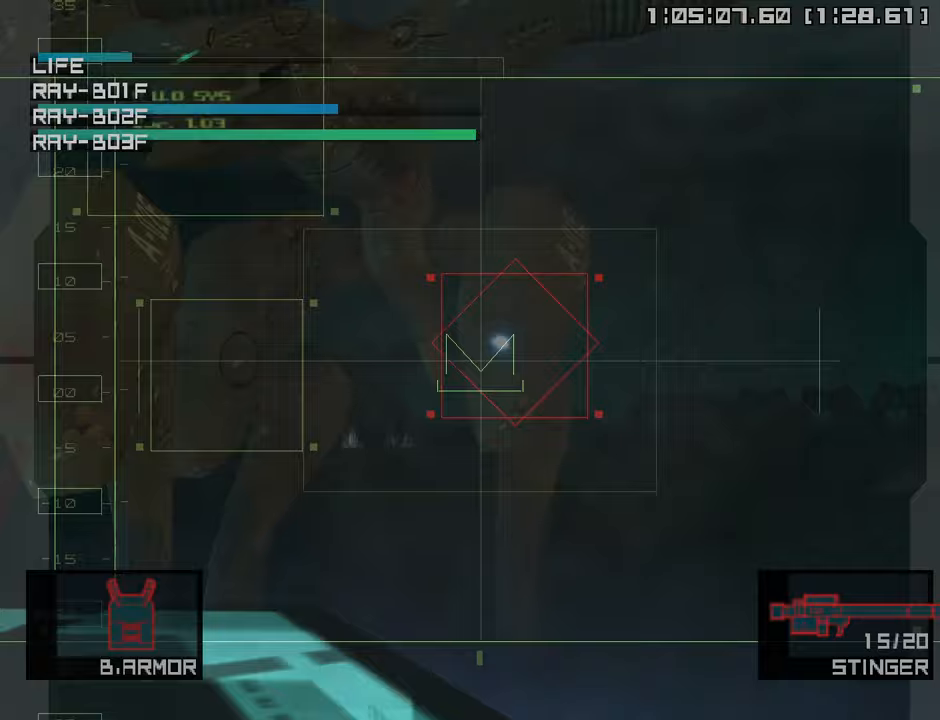
{"buttons": [], "left_stick": "left", "right_stick": "center", "events": [[17, "SQUARE", "down"], [100, "SQUARE", "up"], [183, "SQUARE", "down"], [200, "left_stick", "up-left"], [283, "SQUARE", "up"], [350, "SQUARE", "down"], [450, "SQUARE", "up"], [450, "left_stick", "left"]]}
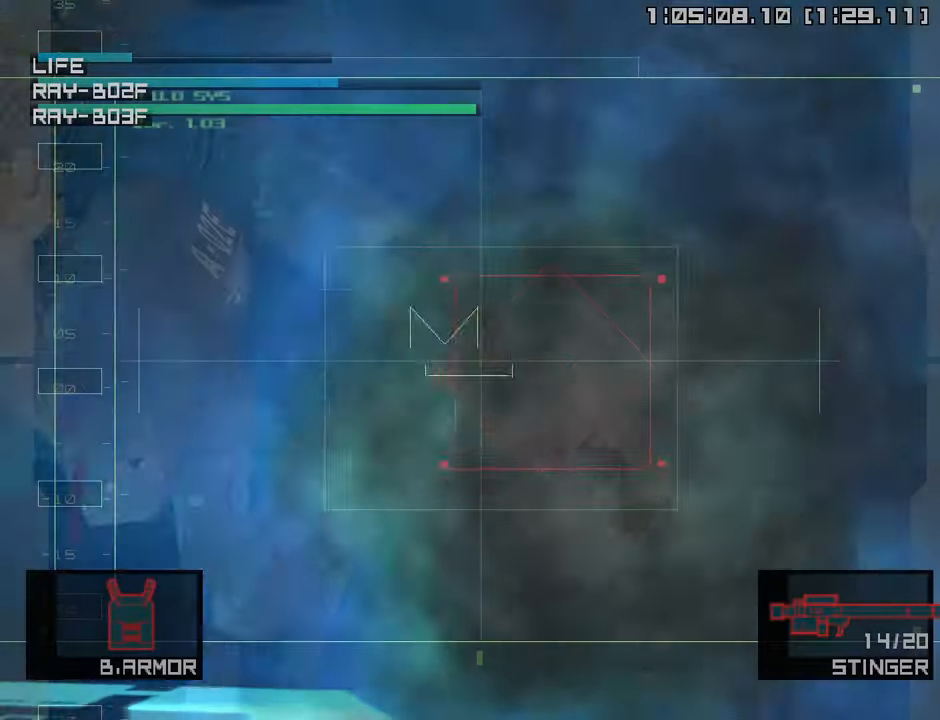
{"buttons": [], "left_stick": "down", "right_stick": "center", "events": [[33, "SQUARE", "down"], [133, "SQUARE", "up"], [183, "left_stick", "center"], [383, "left_stick", "down"]]}
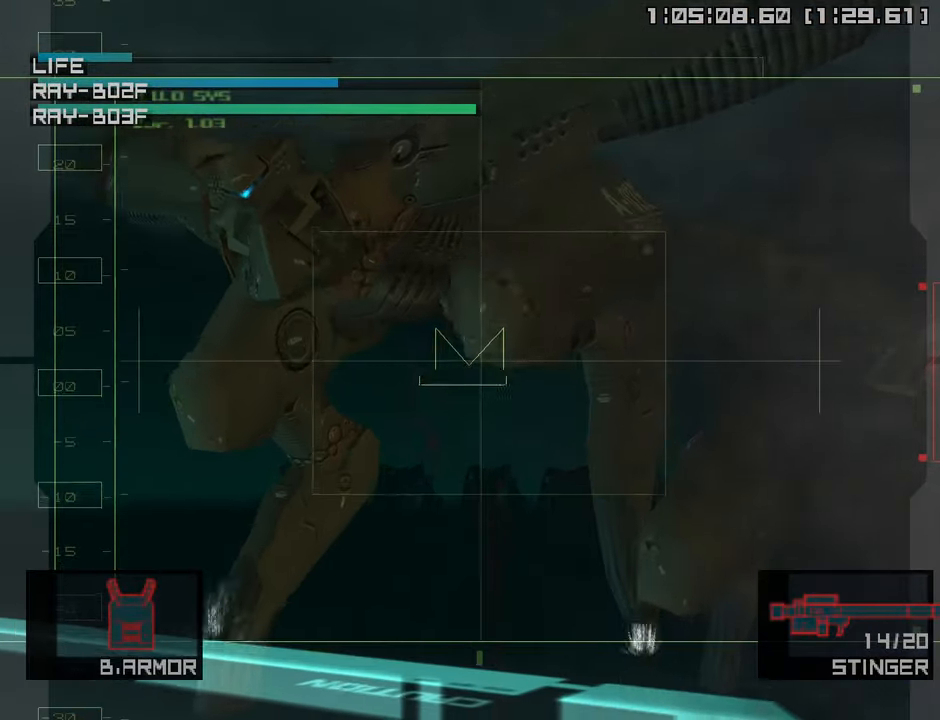
{"buttons": [], "left_stick": "center", "right_stick": "center", "events": [[100, "left_stick", "center"]]}
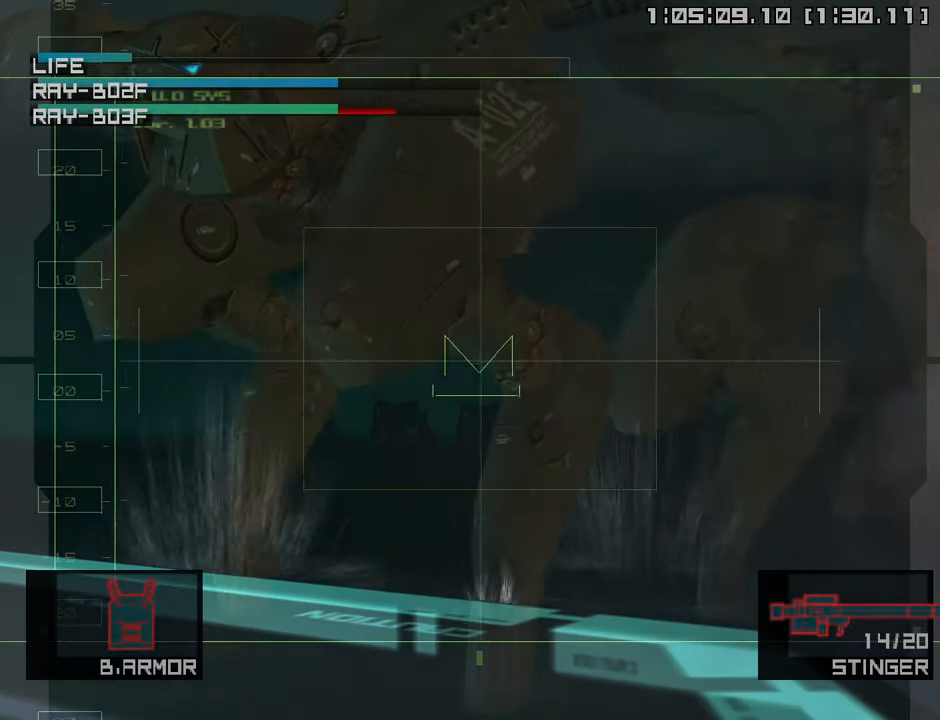
{"buttons": [], "left_stick": "center", "right_stick": "center", "events": [[233, "left_stick", "down-left"], [333, "SQUARE", "down"], [350, "left_stick", "center"], [450, "SQUARE", "up"]]}
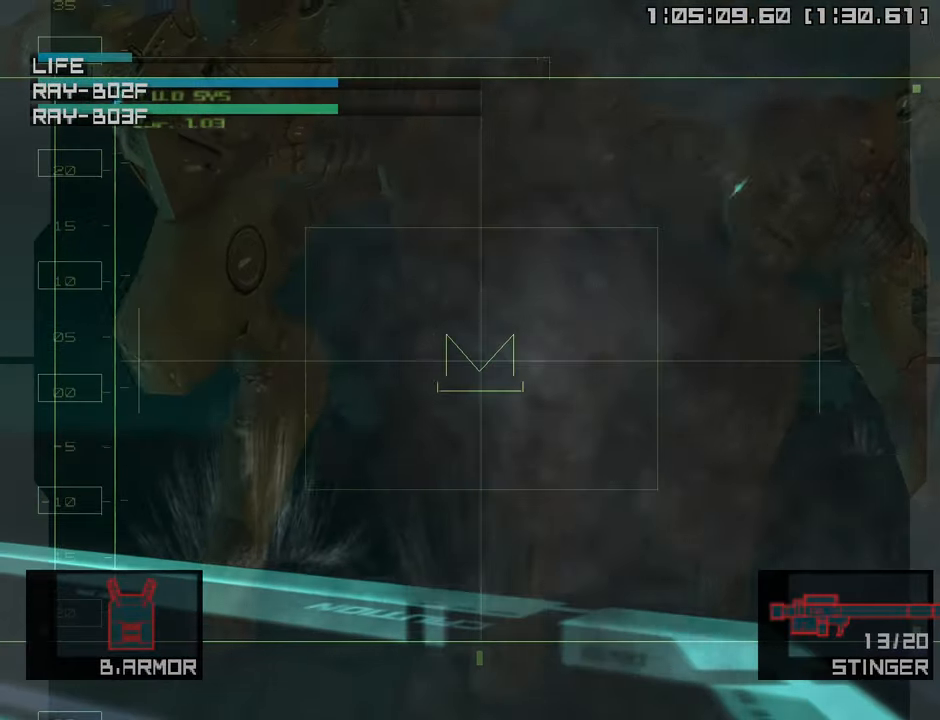
{"buttons": [], "left_stick": "center", "right_stick": "center", "events": [[17, "SQUARE", "down"], [117, "SQUARE", "up"], [217, "SQUARE", "down"], [283, "SQUARE", "up"], [383, "SQUARE", "down"], [483, "SQUARE", "up"]]}
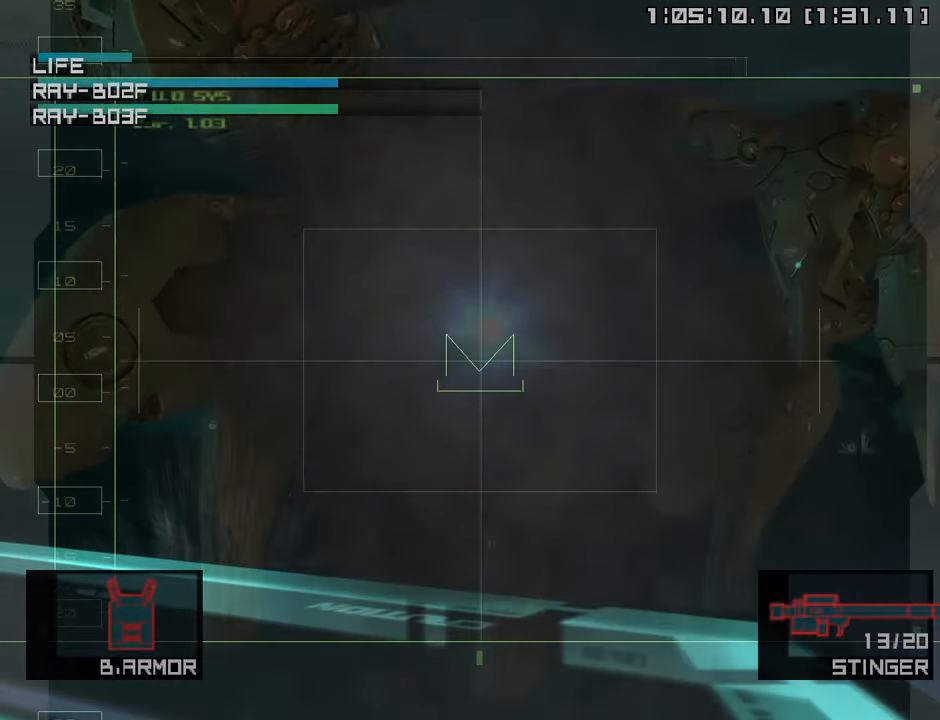
{"buttons": ["SQUARE"], "left_stick": "center", "right_stick": "center", "events": [[67, "SQUARE", "down"], [167, "SQUARE", "up"], [250, "SQUARE", "down"], [350, "SQUARE", "up"], [467, "SQUARE", "down"]]}
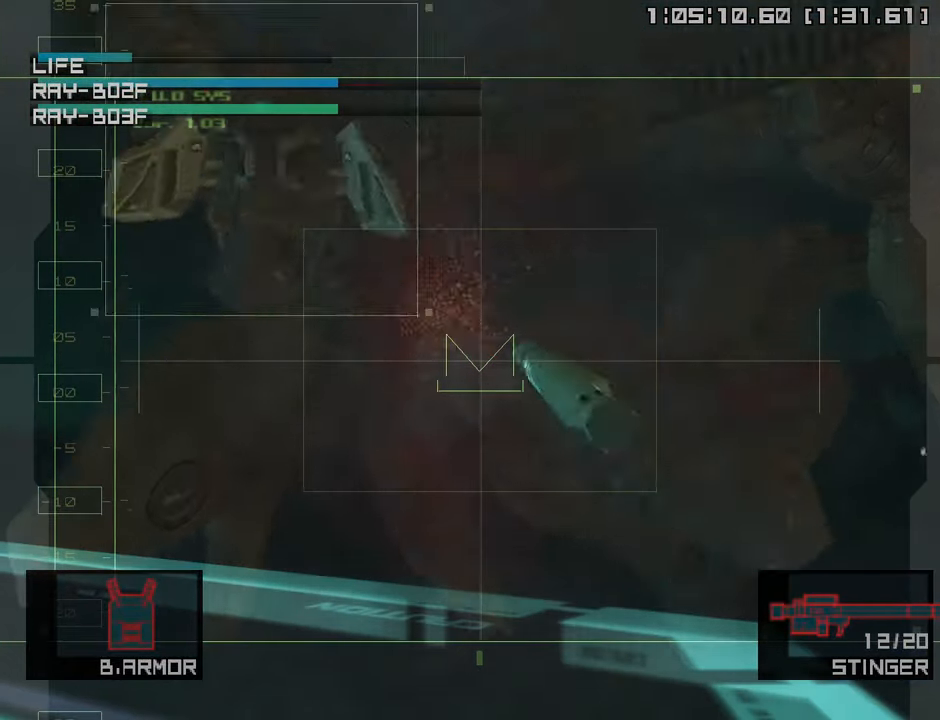
{"buttons": [], "left_stick": "right", "right_stick": "center", "events": [[17, "left_stick", "up"], [67, "SQUARE", "up"], [100, "left_stick", "up-right"], [150, "SQUARE", "down"], [233, "left_stick", "right"], [250, "SQUARE", "up"], [333, "SQUARE", "down"], [433, "SQUARE", "up"]]}
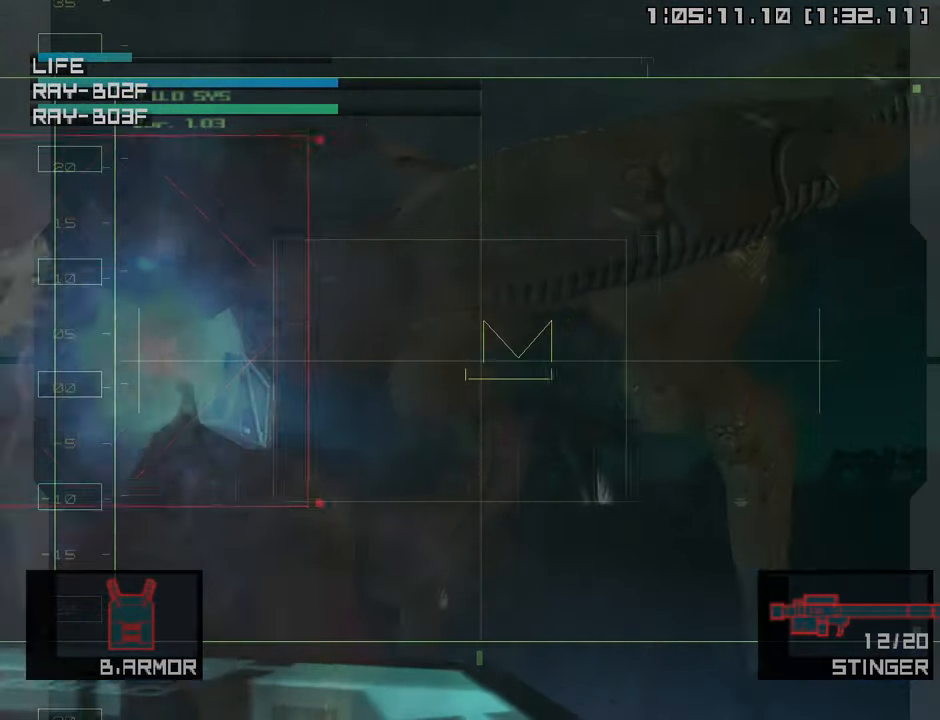
{"buttons": [], "left_stick": "down-left", "right_stick": "center", "events": [[50, "left_stick", "center"], [433, "left_stick", "down-left"]]}
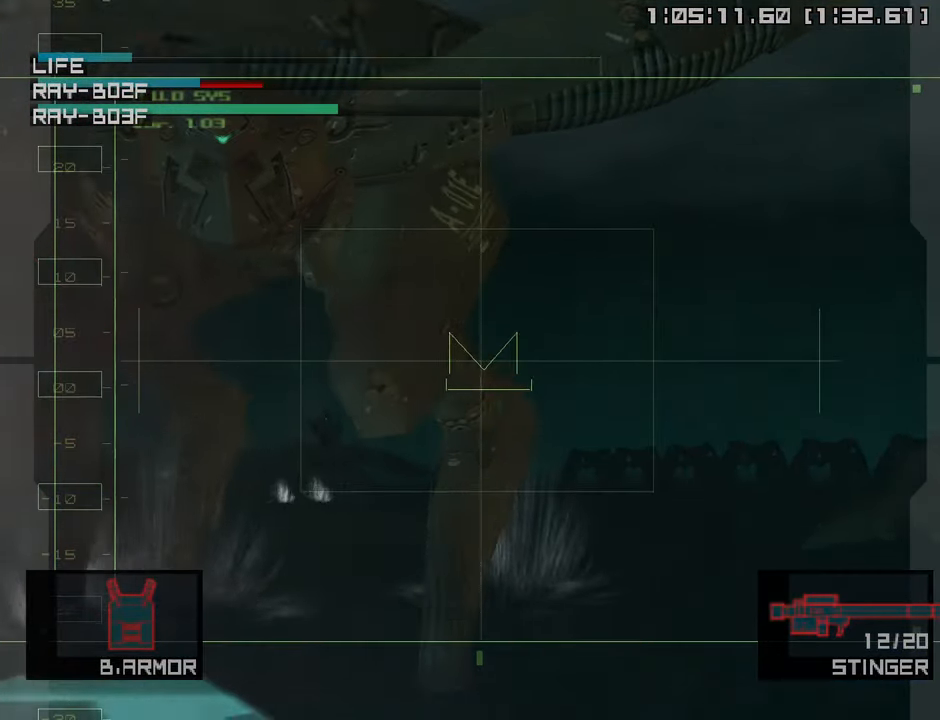
{"buttons": ["SQUARE"], "left_stick": "center", "right_stick": "center", "events": [[67, "SQUARE", "down"], [100, "left_stick", "center"], [200, "SQUARE", "up"], [283, "SQUARE", "down"], [383, "SQUARE", "up"], [467, "SQUARE", "down"]]}
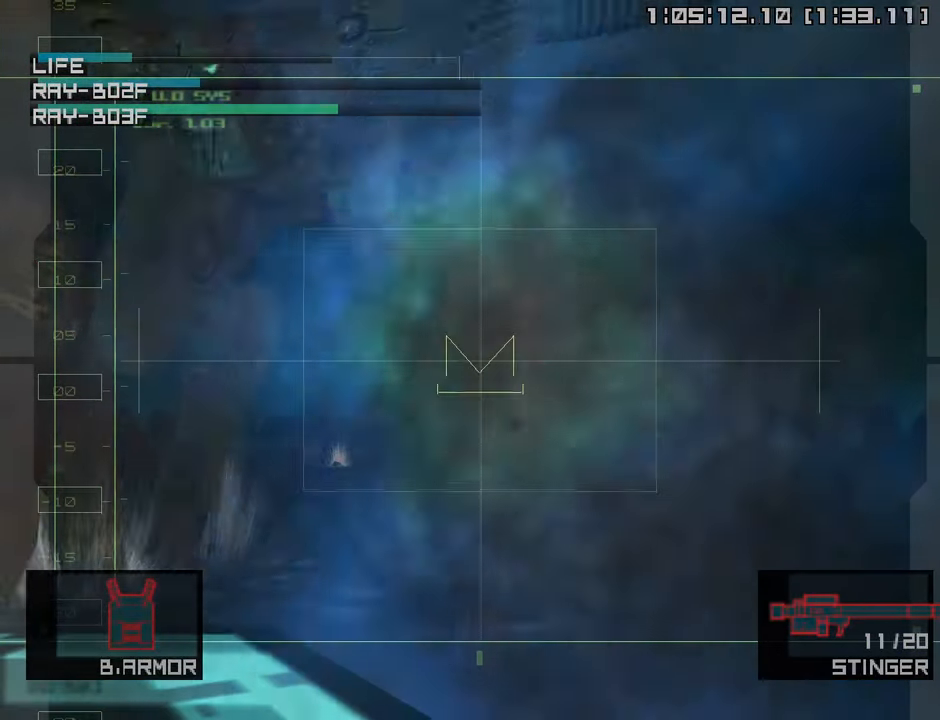
{"buttons": [], "left_stick": "center", "right_stick": "center", "events": [[67, "SQUARE", "up"], [150, "SQUARE", "down"], [250, "SQUARE", "up"], [333, "SQUARE", "down"], [450, "SQUARE", "up"]]}
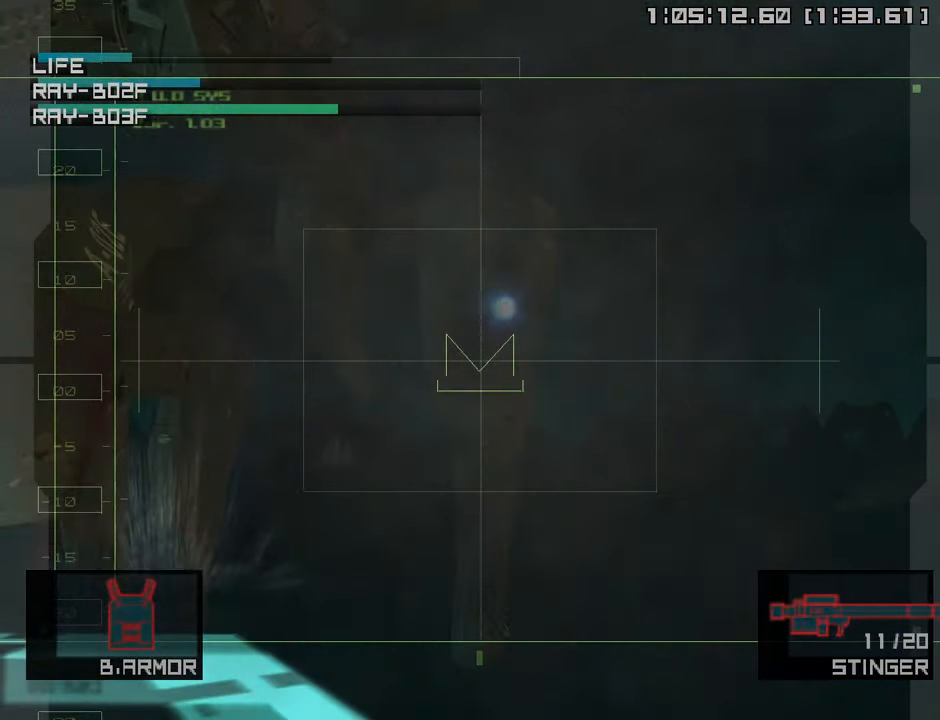
{"buttons": ["SQUARE"], "left_stick": "up-left", "right_stick": "center", "events": [[33, "SQUARE", "down"], [133, "SQUARE", "up"], [233, "SQUARE", "down"], [333, "SQUARE", "up"], [383, "left_stick", "up-left"], [416, "SQUARE", "down"]]}
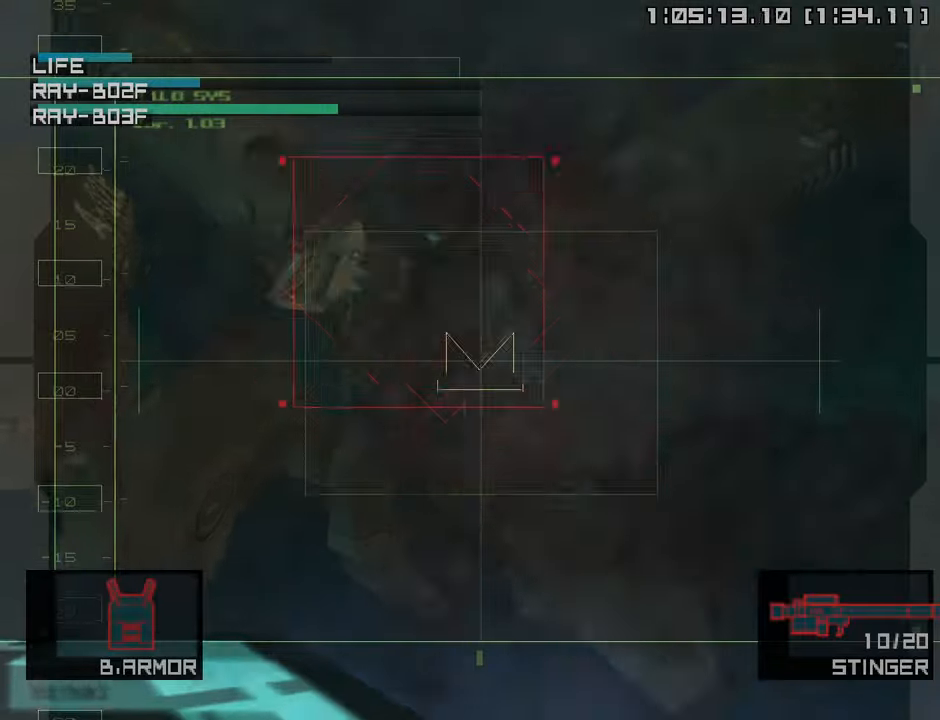
{"buttons": [], "left_stick": "center", "right_stick": "center", "events": [[16, "SQUARE", "up"], [100, "SQUARE", "down"], [183, "left_stick", "left"], [200, "SQUARE", "up"], [383, "left_stick", "center"]]}
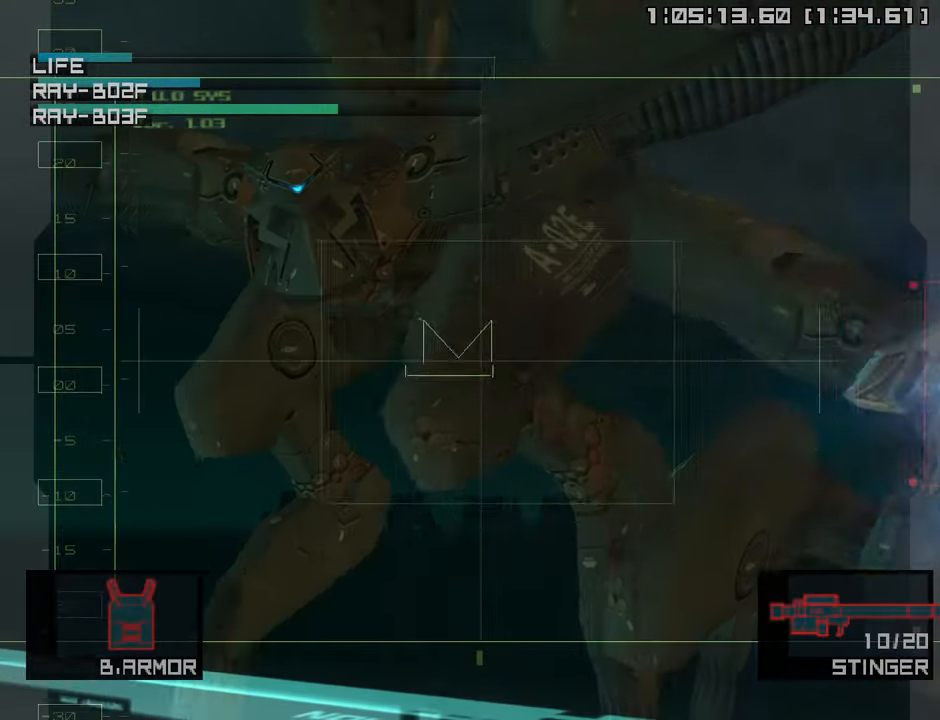
{"buttons": [], "left_stick": "center", "right_stick": "center", "events": []}
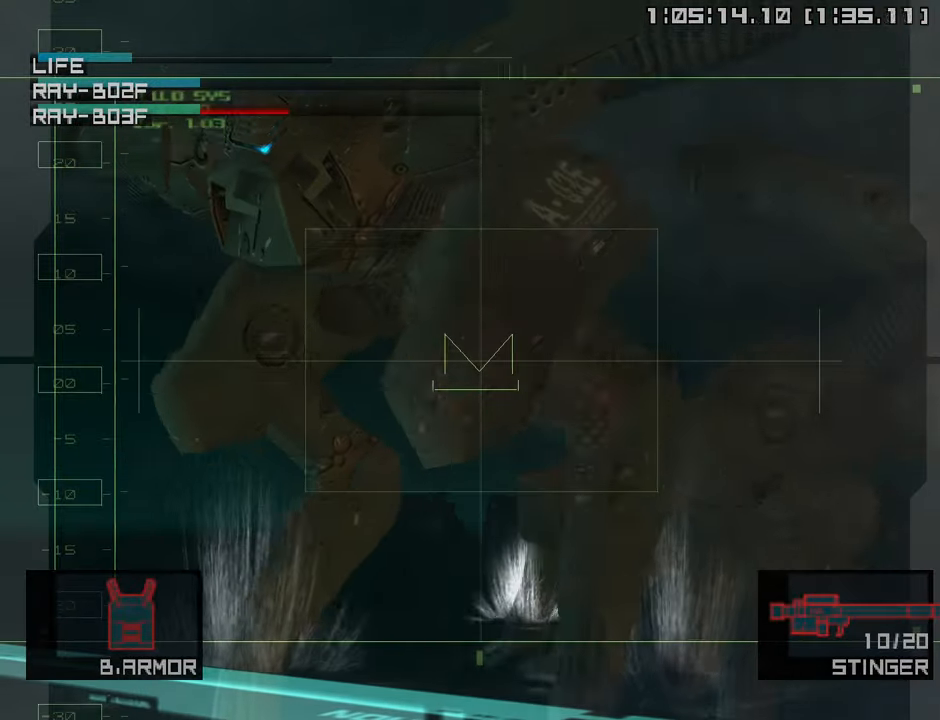
{"buttons": [], "left_stick": "center", "right_stick": "center", "events": [[100, "SQUARE", "down"], [216, "SQUARE", "up"], [283, "SQUARE", "down"], [383, "SQUARE", "up"]]}
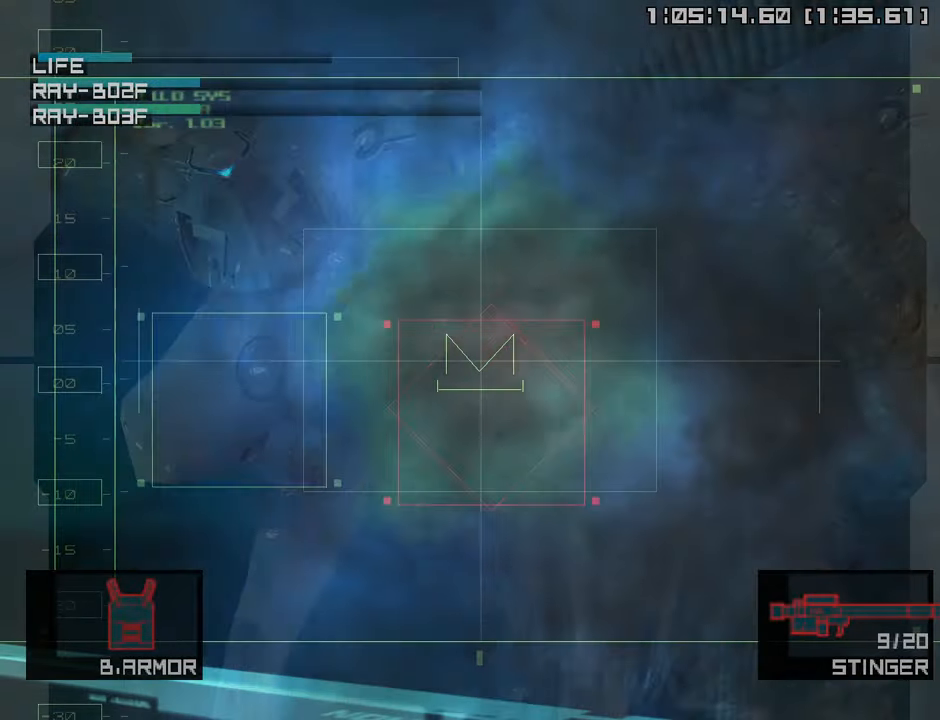
{"buttons": [], "left_stick": "center", "right_stick": "center", "events": []}
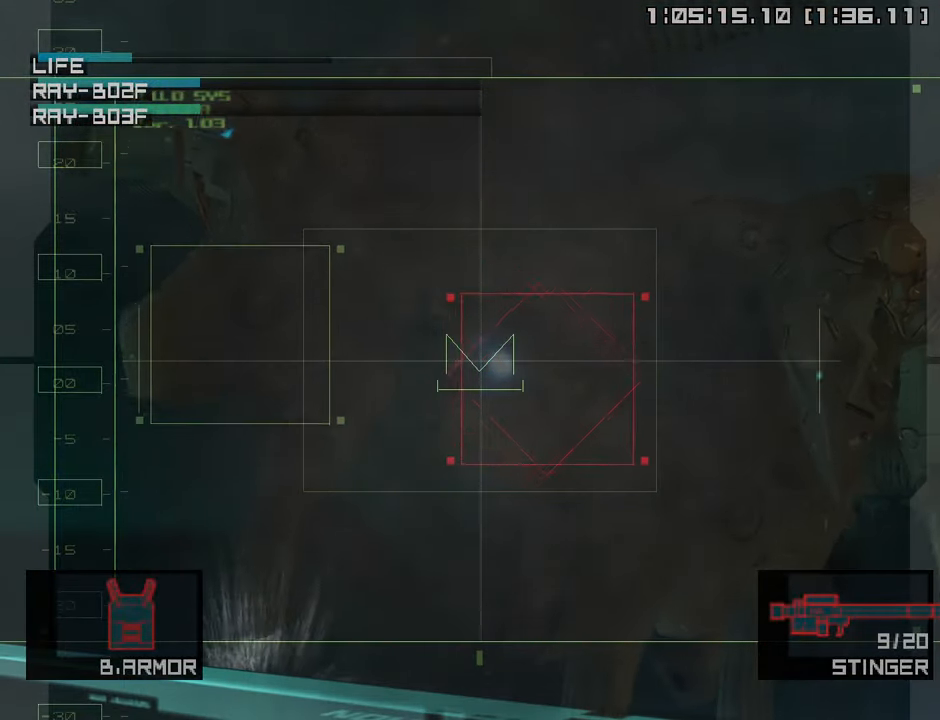
{"buttons": [], "left_stick": "center", "right_stick": "center", "events": []}
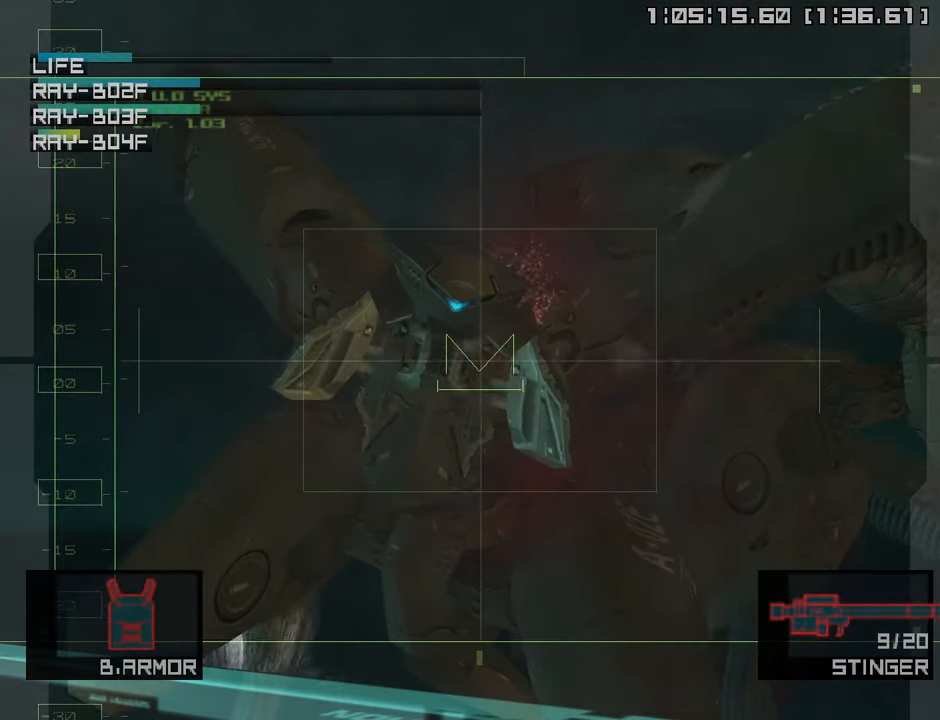
{"buttons": [], "left_stick": "down-right", "right_stick": "center", "events": [[316, "SQUARE", "down"], [350, "left_stick", "down-right"], [433, "SQUARE", "up"]]}
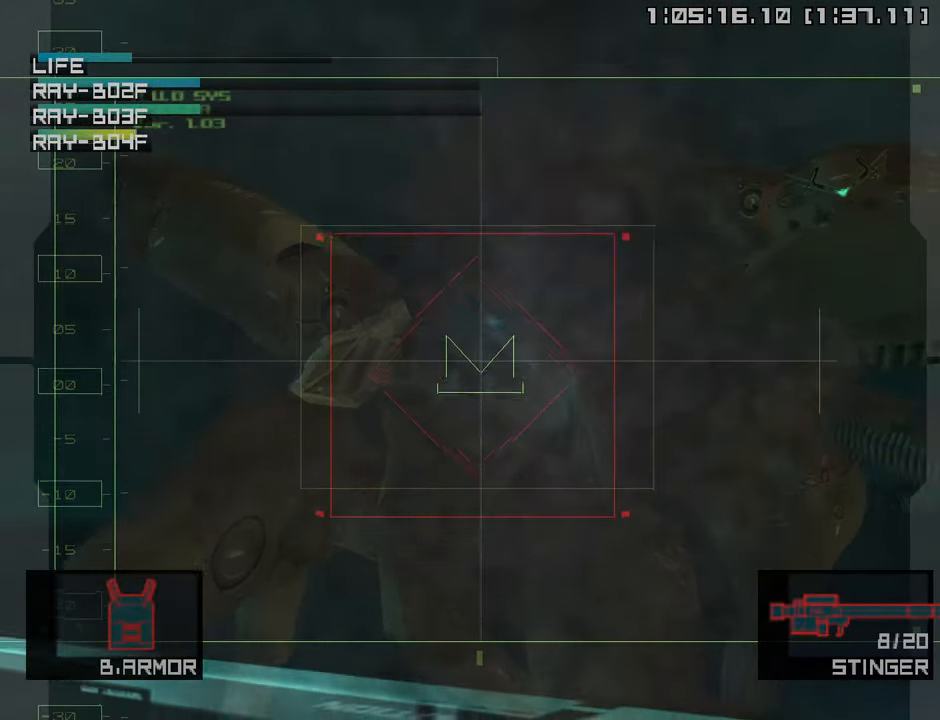
{"buttons": [], "left_stick": "center", "right_stick": "center", "events": [[16, "SQUARE", "down"], [116, "SQUARE", "up"], [166, "left_stick", "right"], [400, "left_stick", "center"]]}